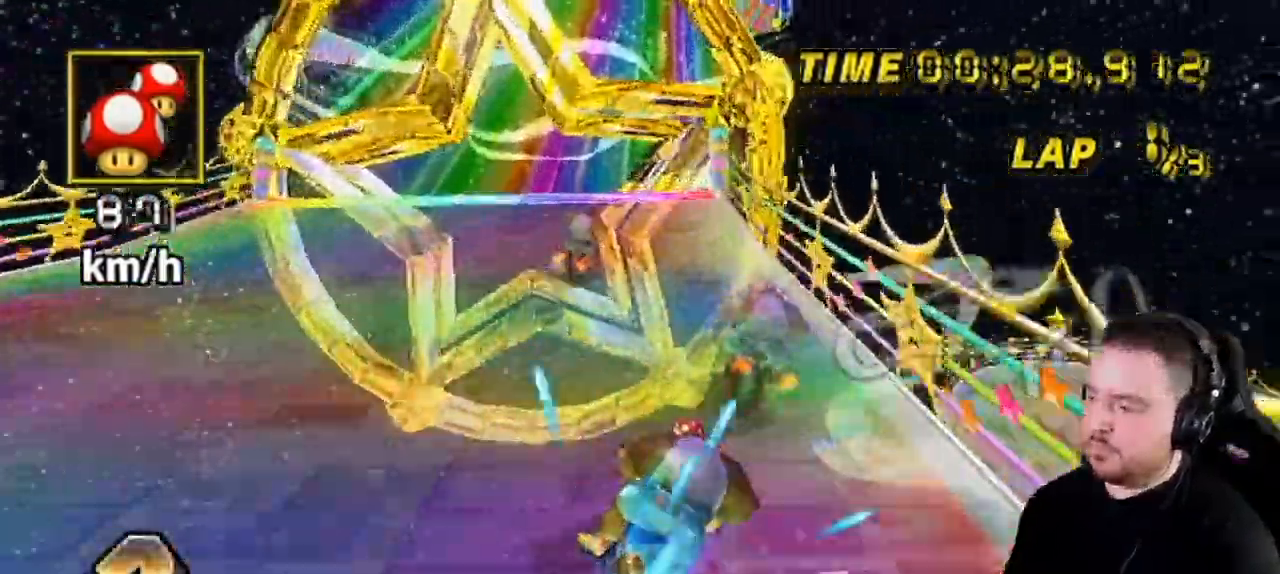
Gameplay with a controller (Nintendo layout); each line is a JSON object with the inputs held at the frame after it. "events" lists button and stick changes between this image and that frame as [ms after this image, input, new state], when the widget could be followed in between. Not read: L3 R3.
{"buttons": ["A"], "left_stick": "up-left", "right_stick": "center", "events": [[117, "left_stick", "center"], [183, "DPAD_UP", "down"], [350, "DPAD_UP", "up"], [467, "left_stick", "up-left"]]}
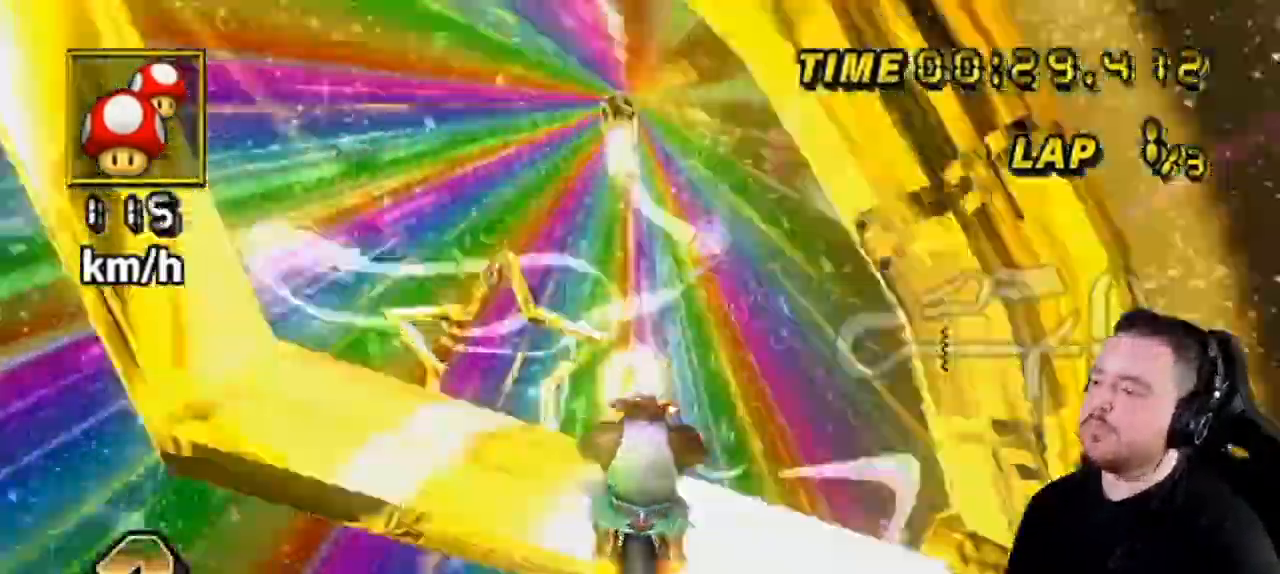
{"buttons": ["A"], "left_stick": "down-right", "right_stick": "center", "events": [[33, "left_stick", "down-left"], [100, "left_stick", "down-right"], [150, "left_stick", "up-right"], [217, "left_stick", "up-left"], [283, "left_stick", "down"], [350, "left_stick", "up-right"], [433, "left_stick", "left"], [500, "left_stick", "down-right"]]}
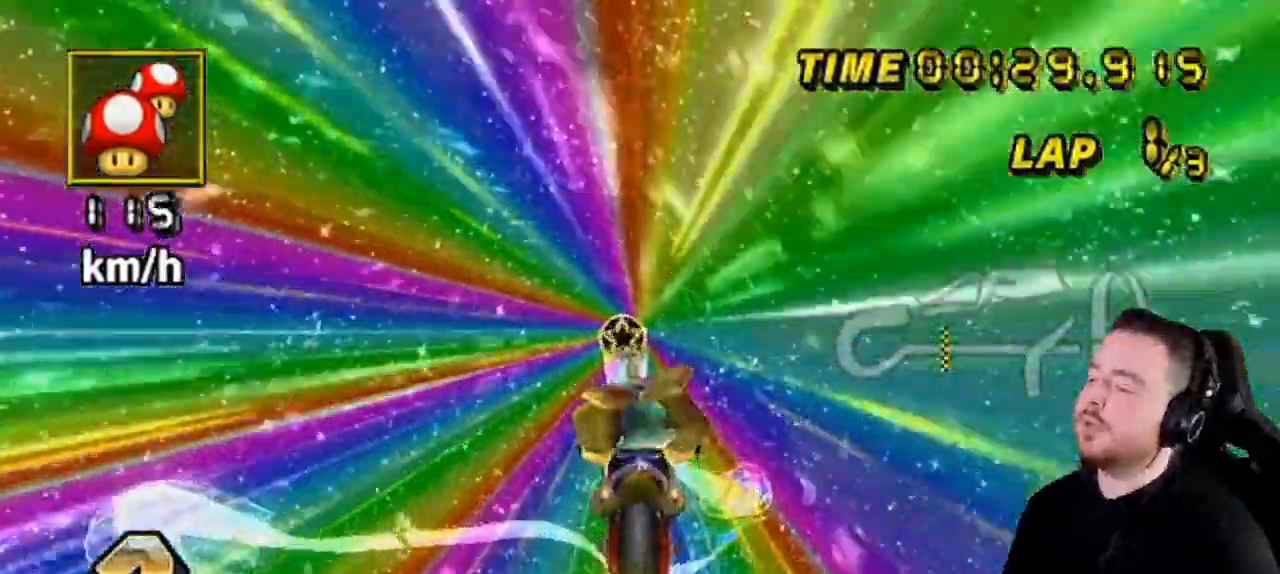
{"buttons": ["A", "R1"], "left_stick": "center", "right_stick": "center", "events": [[50, "left_stick", "up-right"], [133, "left_stick", "left"], [217, "left_stick", "down-right"], [317, "left_stick", "center"], [467, "R1", "down"]]}
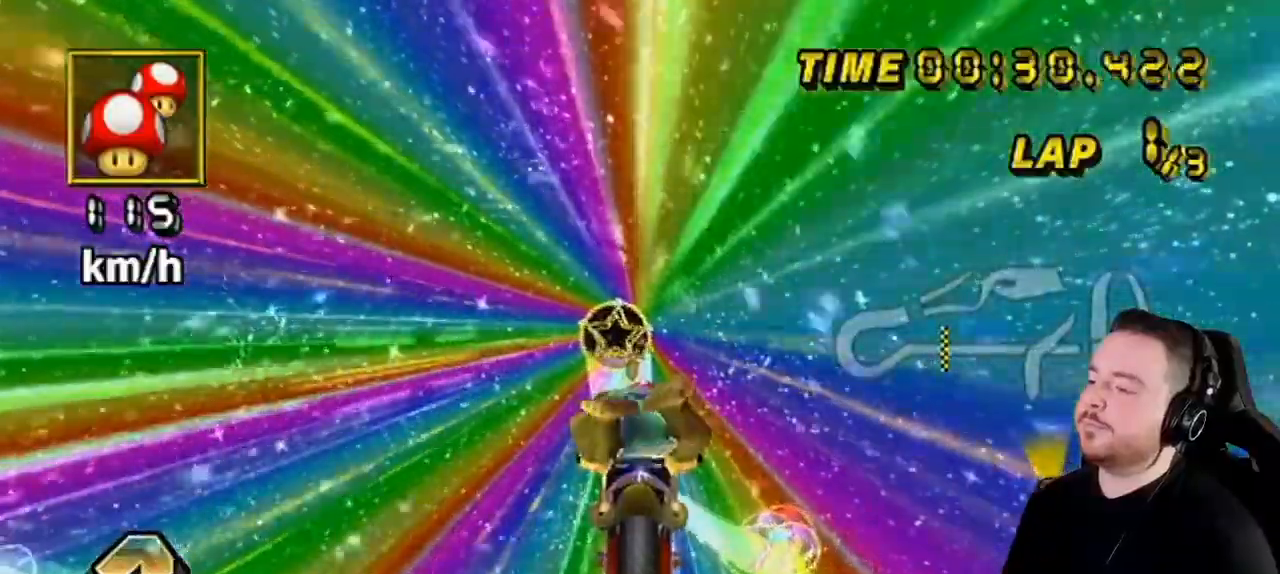
{"buttons": ["A", "R1"], "left_stick": "up", "right_stick": "center", "events": [[83, "left_stick", "up"]]}
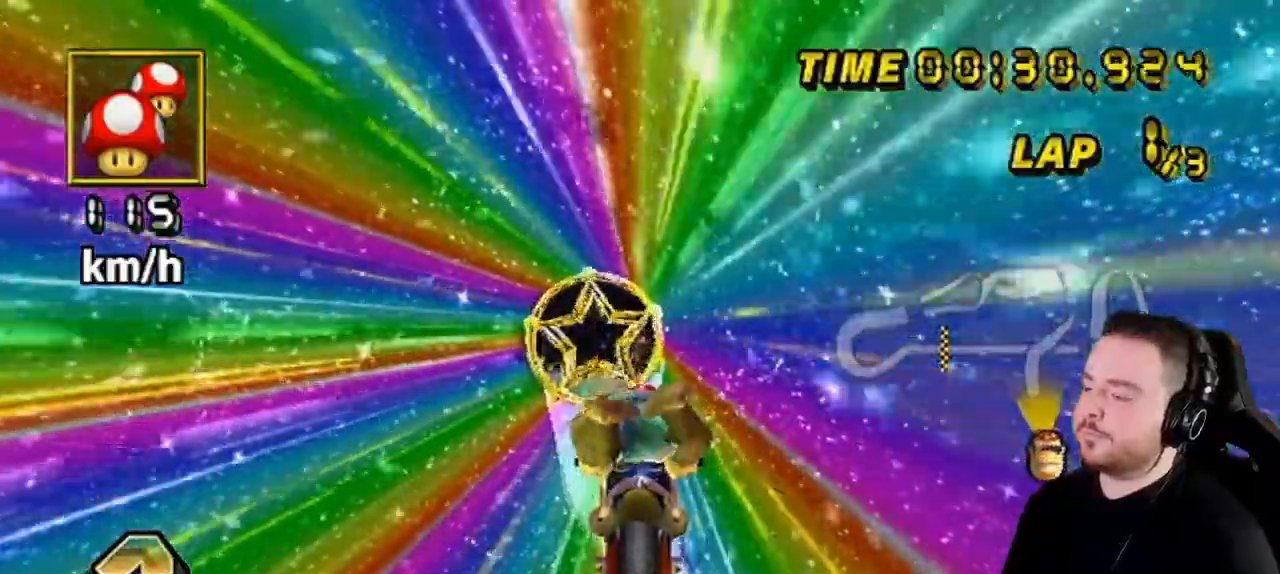
{"buttons": ["A", "R1"], "left_stick": "up", "right_stick": "center", "events": []}
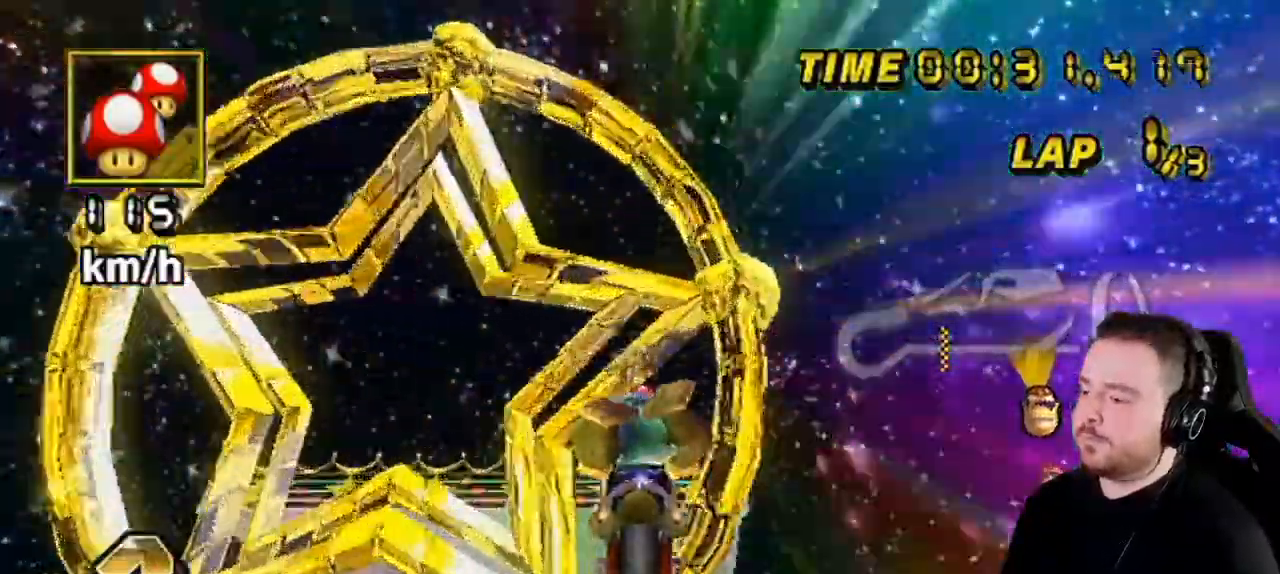
{"buttons": ["A", "R1"], "left_stick": "up", "right_stick": "center", "events": []}
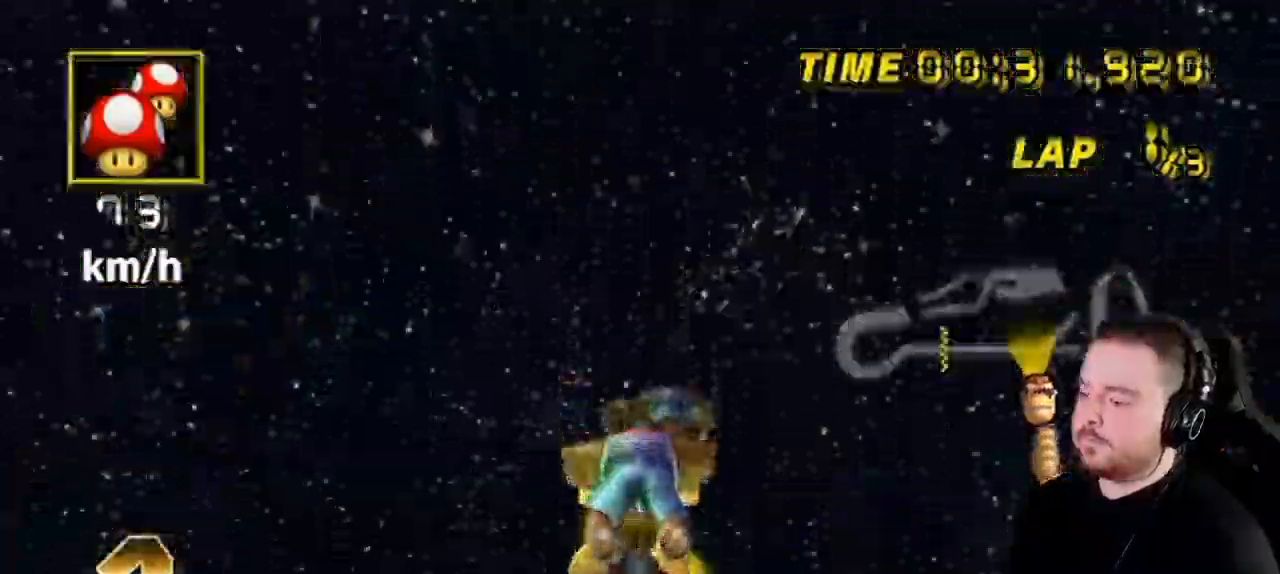
{"buttons": ["A", "R1"], "left_stick": "up", "right_stick": "center", "events": []}
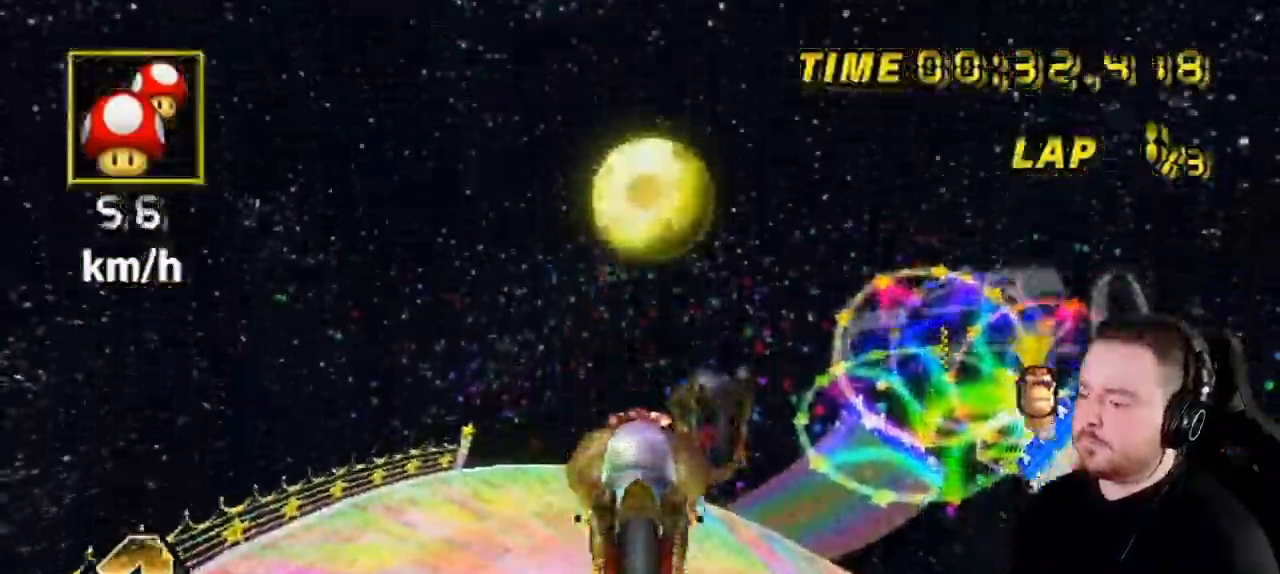
{"buttons": ["A", "R1"], "left_stick": "center", "right_stick": "center", "events": [[467, "left_stick", "center"]]}
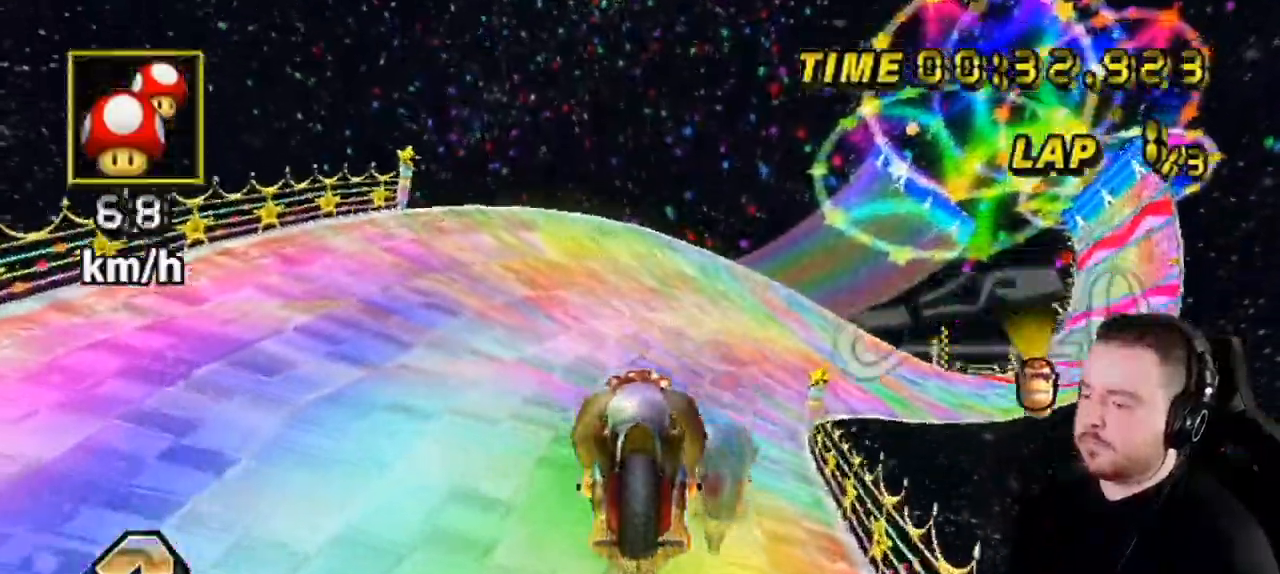
{"buttons": ["A", "R1"], "left_stick": "up-right", "right_stick": "center", "events": [[67, "left_stick", "up-right"]]}
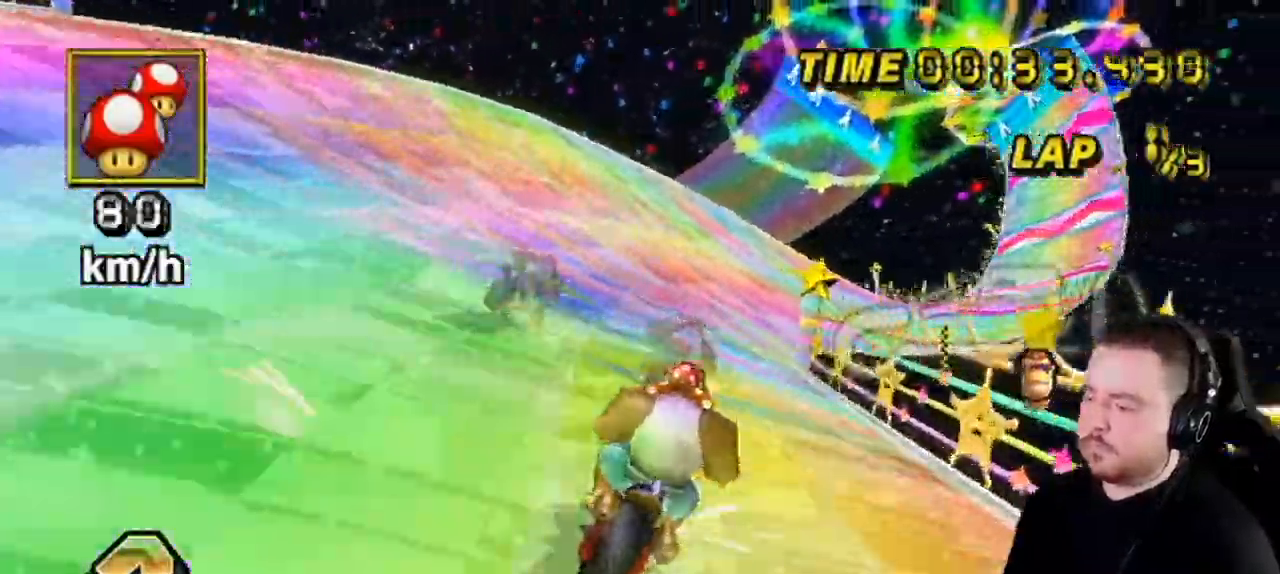
{"buttons": ["A", "R1"], "left_stick": "up-right", "right_stick": "center", "events": [[83, "left_stick", "left"], [500, "left_stick", "up-right"]]}
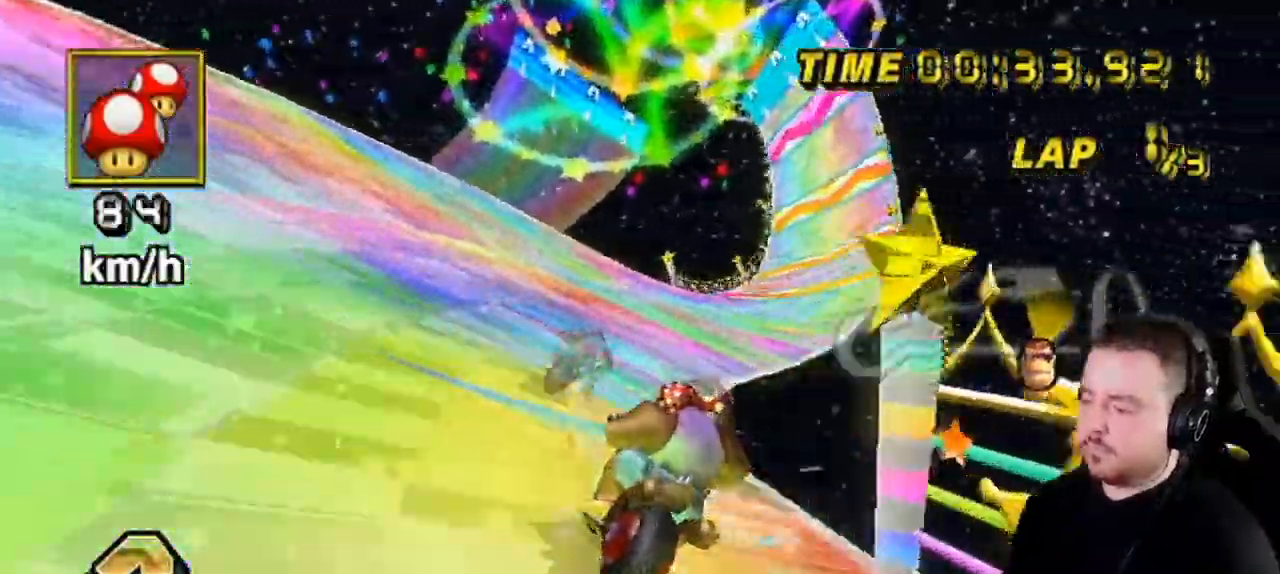
{"buttons": ["A"], "left_stick": "left", "right_stick": "center", "events": [[467, "R1", "up"], [500, "left_stick", "left"]]}
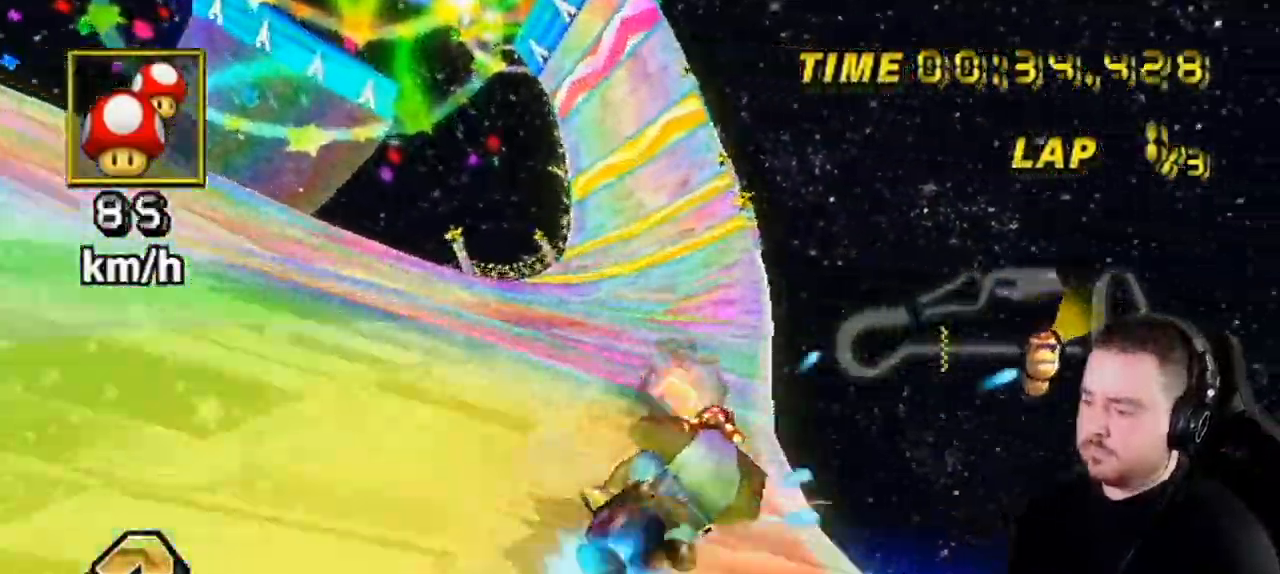
{"buttons": ["A"], "left_stick": "right", "right_stick": "center", "events": [[183, "left_stick", "center"], [217, "DPAD_UP", "down"], [283, "DPAD_LEFT", "down"], [283, "DPAD_UP", "up"], [317, "DPAD_LEFT", "up"], [317, "DPAD_UP", "down"], [400, "DPAD_UP", "up"], [500, "left_stick", "right"]]}
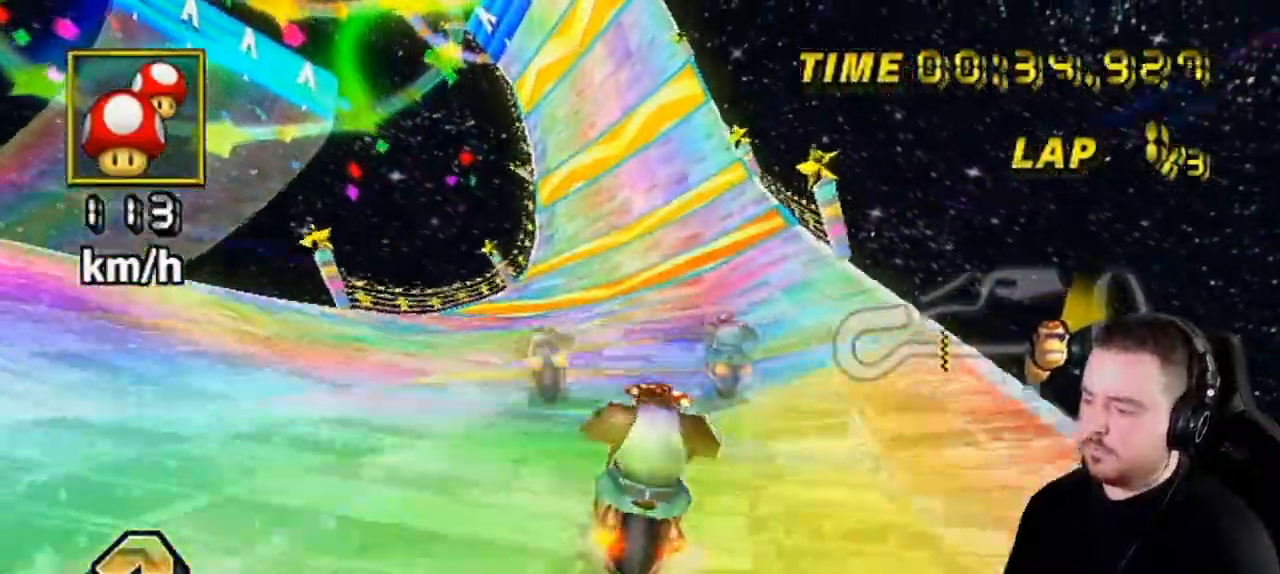
{"buttons": ["A"], "left_stick": "center", "right_stick": "center", "events": [[150, "left_stick", "center"], [300, "left_stick", "right"], [433, "left_stick", "center"]]}
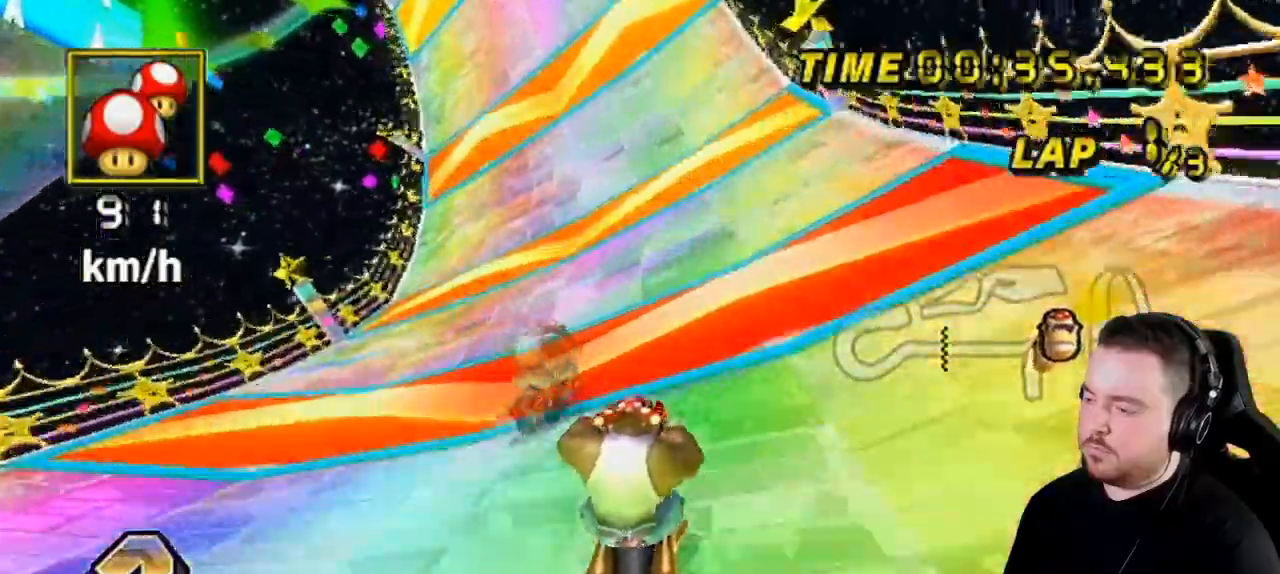
{"buttons": ["A", "R1"], "left_stick": "right", "right_stick": "center", "events": [[217, "R1", "down"], [217, "left_stick", "left"], [367, "left_stick", "right"]]}
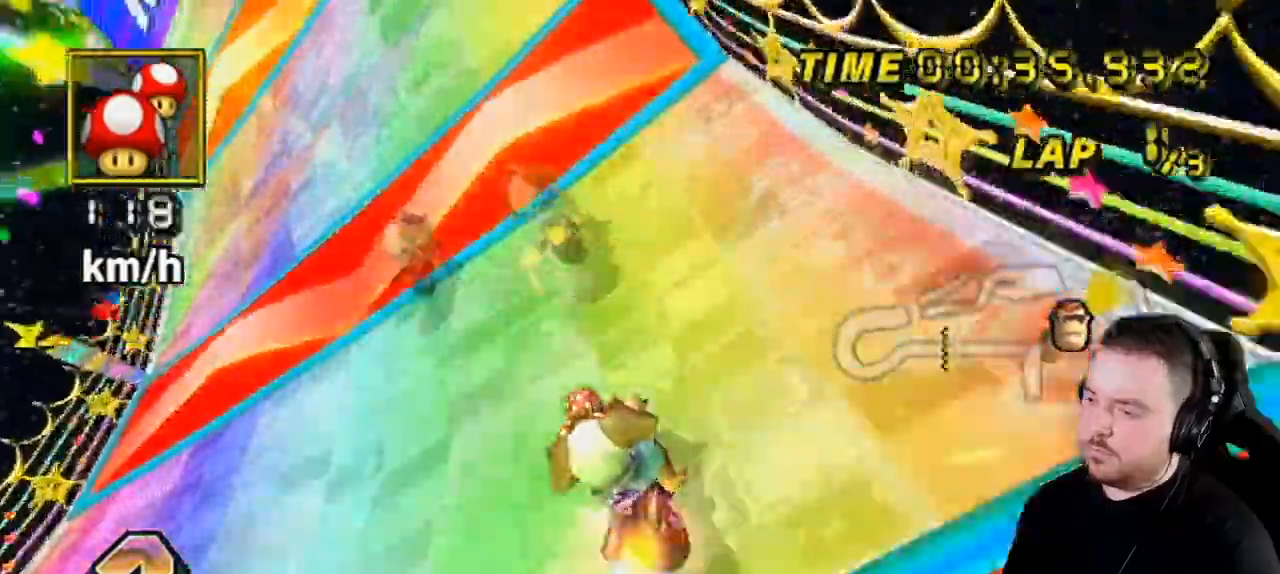
{"buttons": ["A", "R1"], "left_stick": "left", "right_stick": "center", "events": [[250, "left_stick", "center"], [317, "left_stick", "left"]]}
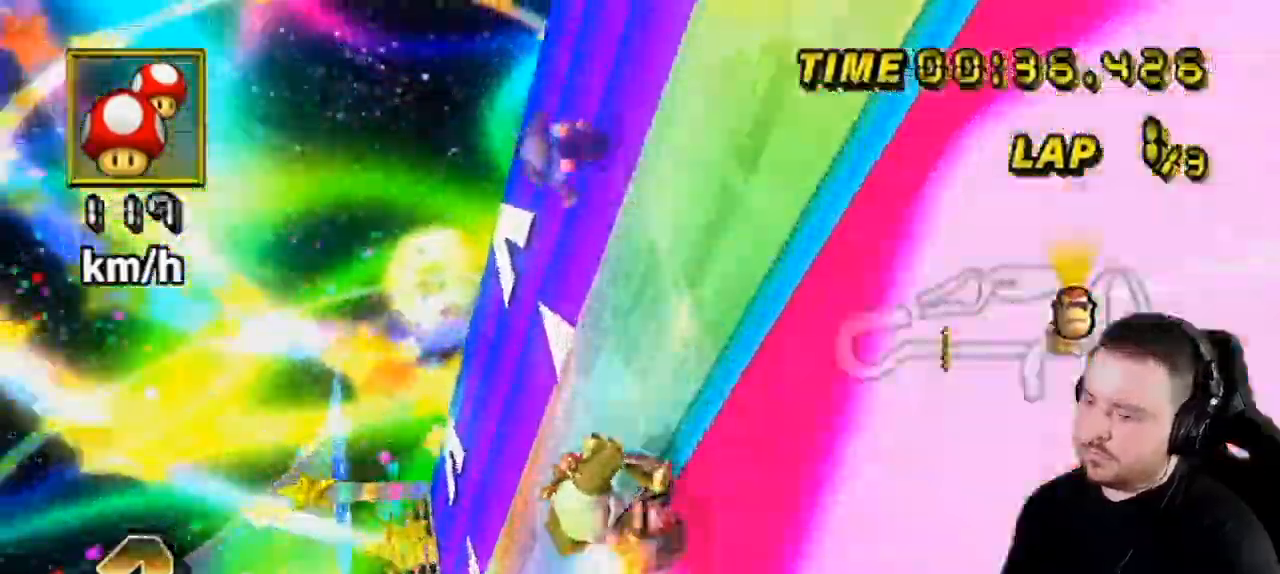
{"buttons": ["A", "R1"], "left_stick": "left", "right_stick": "center", "events": []}
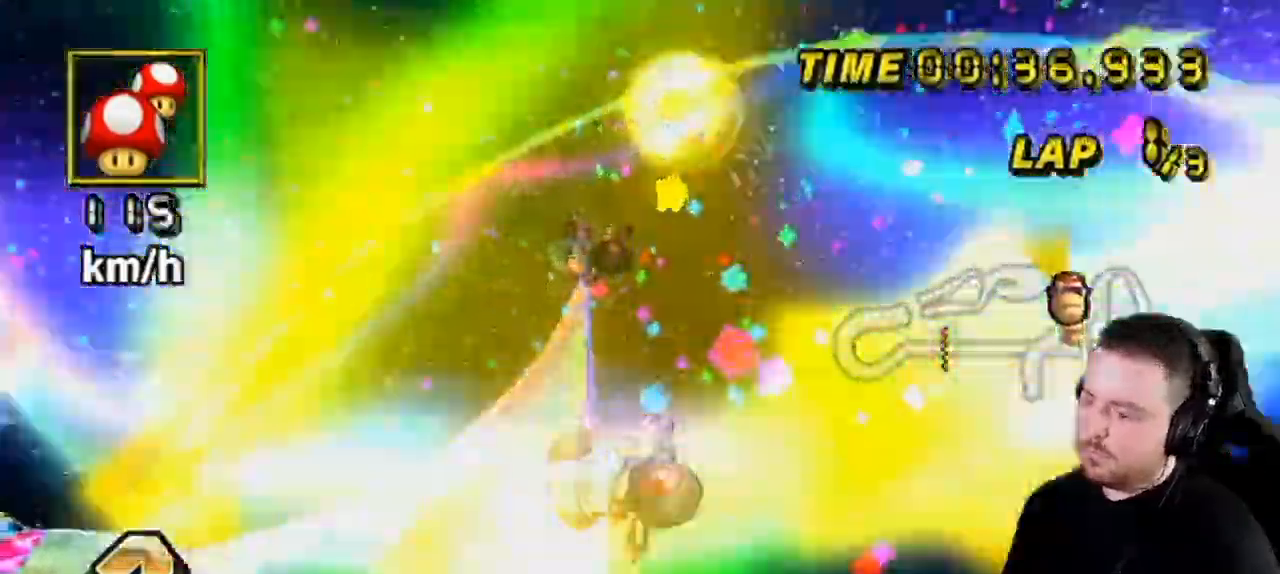
{"buttons": ["A", "R1"], "left_stick": "left", "right_stick": "center", "events": []}
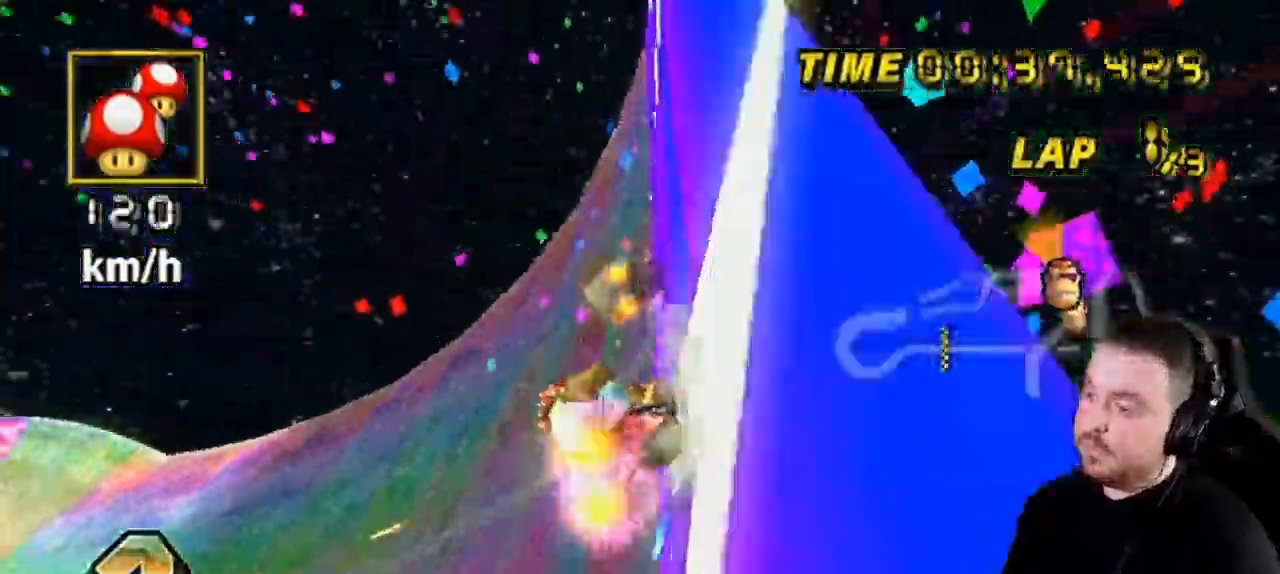
{"buttons": ["A", "DPAD_UP", "DPAD_RIGHT"], "left_stick": "center", "right_stick": "center", "events": [[400, "R1", "up"], [433, "DPAD_UP", "down"], [433, "left_stick", "center"], [500, "DPAD_RIGHT", "down"]]}
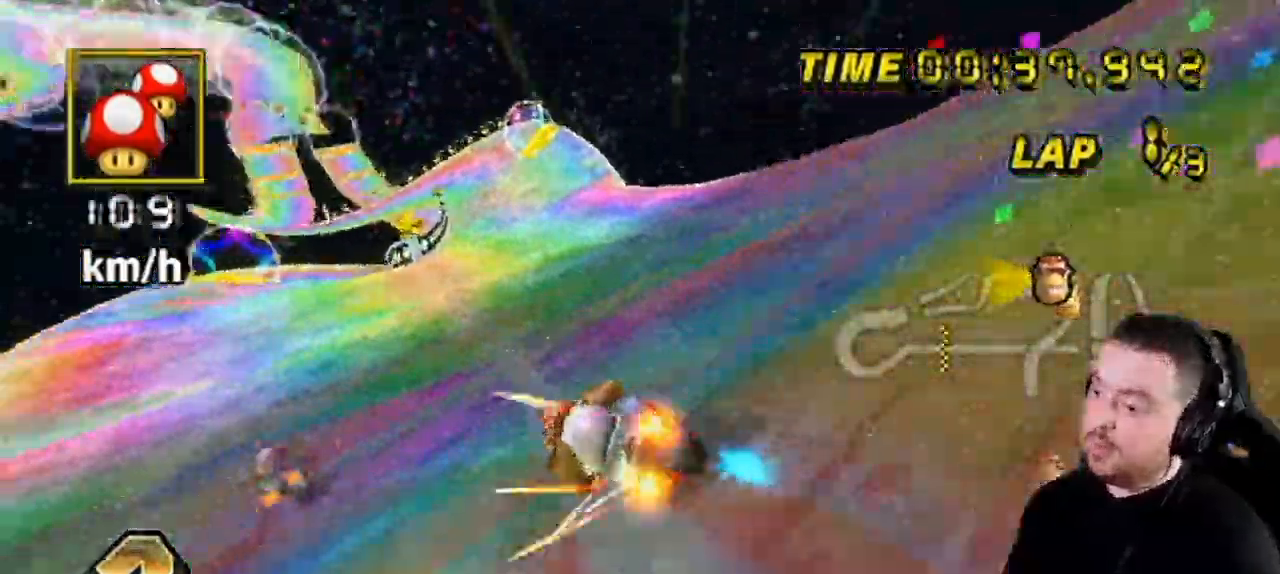
{"buttons": ["A"], "left_stick": "center", "right_stick": "center", "events": [[33, "DPAD_RIGHT", "up"], [33, "DPAD_UP", "up"], [117, "left_stick", "right"], [400, "left_stick", "center"]]}
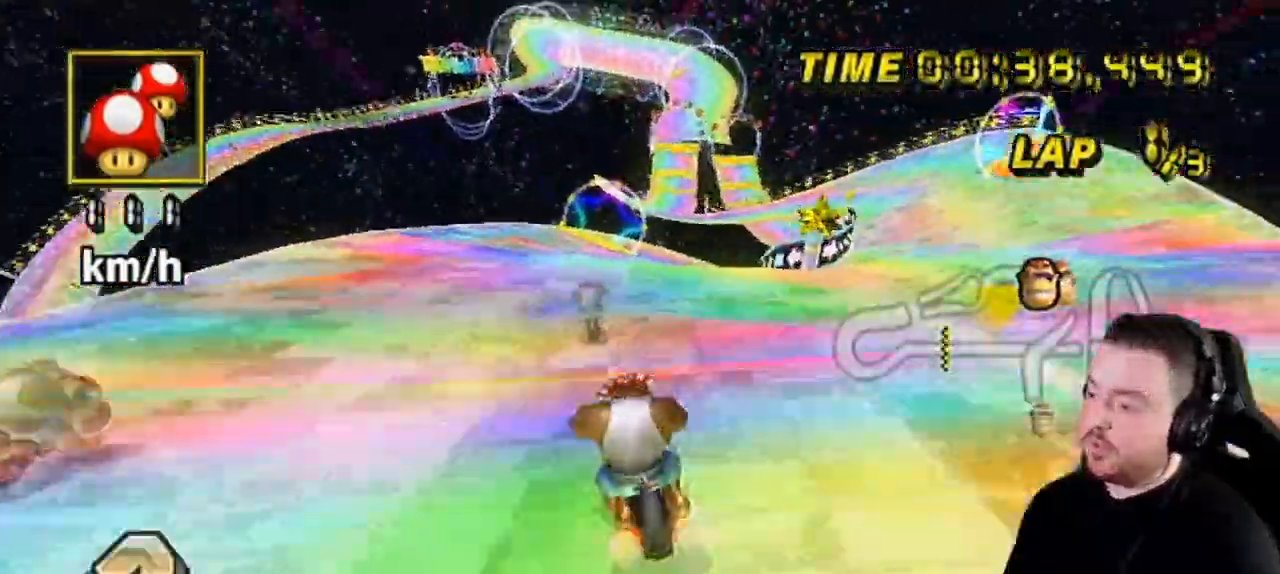
{"buttons": ["A"], "left_stick": "right", "right_stick": "center", "events": [[500, "left_stick", "right"]]}
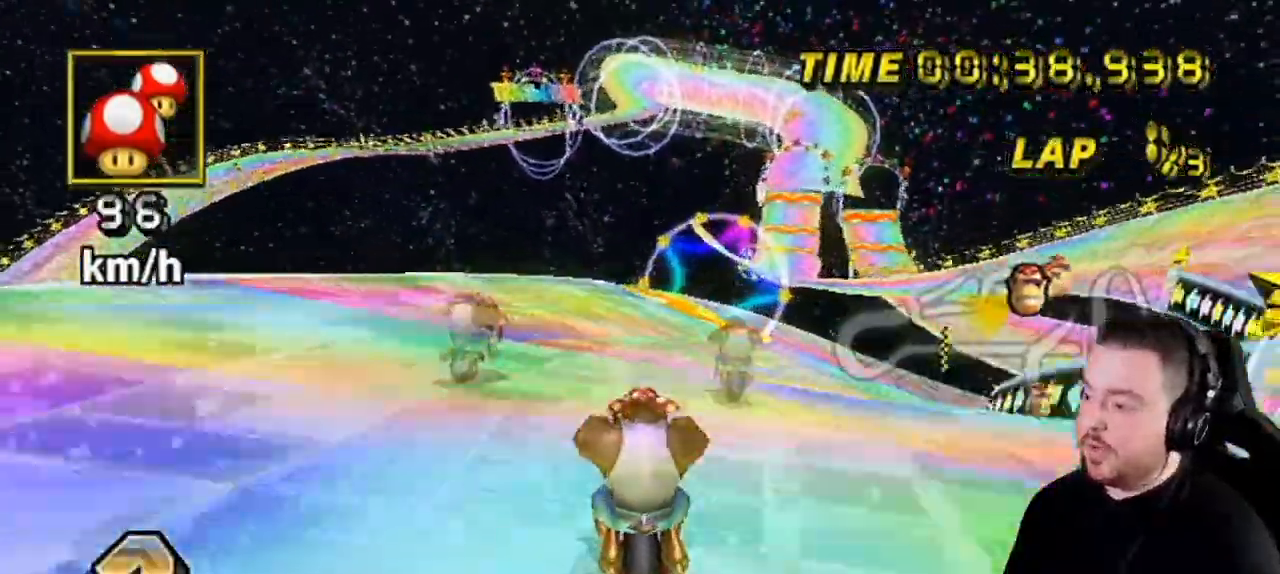
{"buttons": ["A", "R1"], "left_stick": "up-right", "right_stick": "center", "events": [[67, "R1", "down"], [433, "left_stick", "up-right"]]}
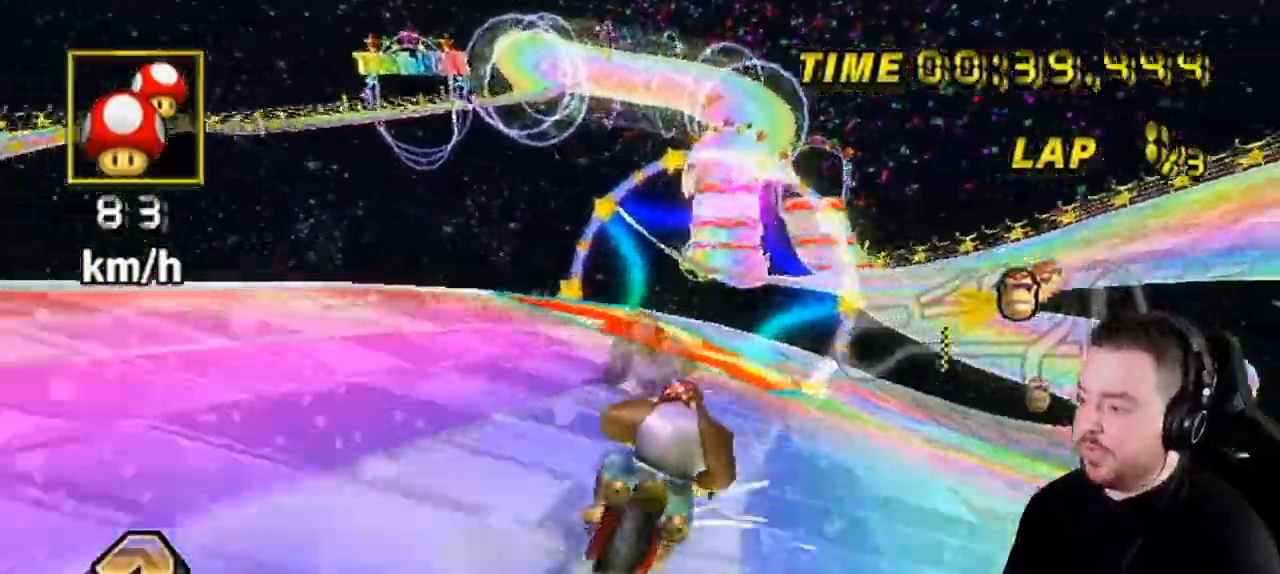
{"buttons": ["A", "R1"], "left_stick": "down-right", "right_stick": "center", "events": [[500, "left_stick", "down-right"]]}
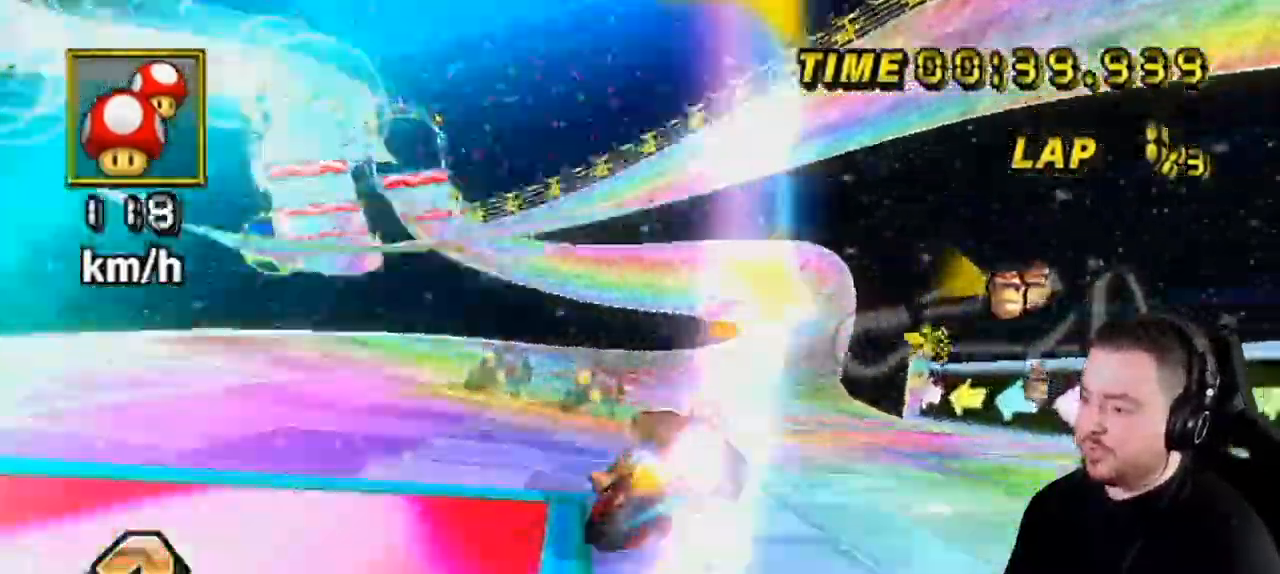
{"buttons": ["A"], "left_stick": "center", "right_stick": "center", "events": [[33, "left_stick", "center"], [67, "DPAD_RIGHT", "down"], [67, "DPAD_UP", "down"], [67, "R1", "up"], [117, "DPAD_RIGHT", "up"], [117, "DPAD_UP", "up"], [267, "left_stick", "right"], [500, "left_stick", "center"]]}
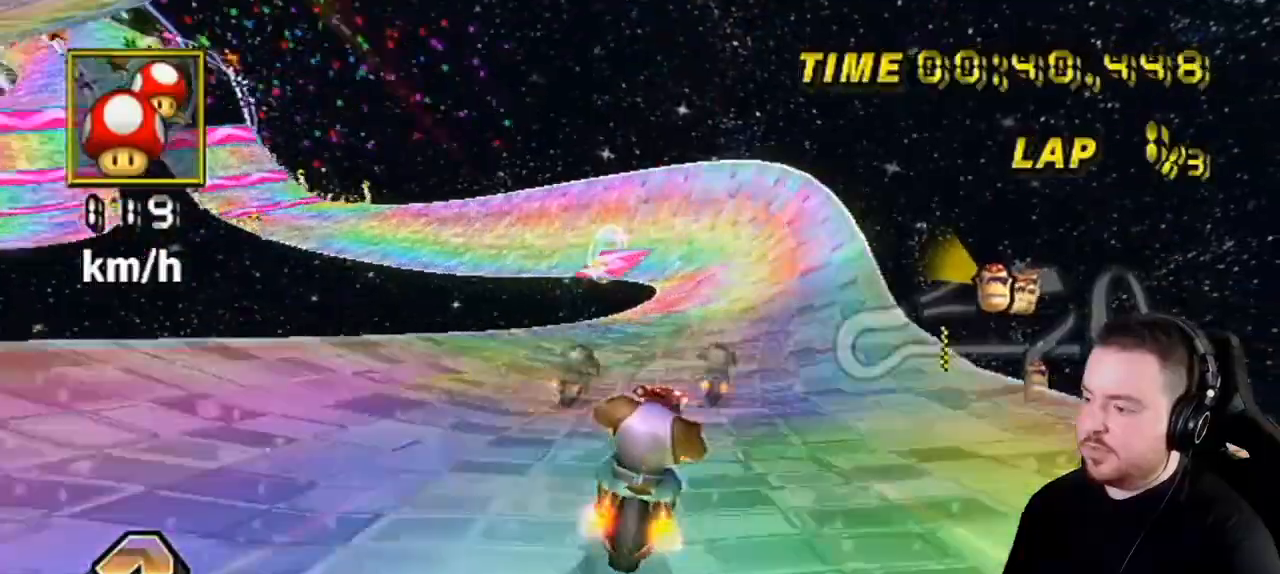
{"buttons": ["A", "R1"], "left_stick": "left", "right_stick": "center", "events": [[283, "left_stick", "left"], [300, "R1", "down"]]}
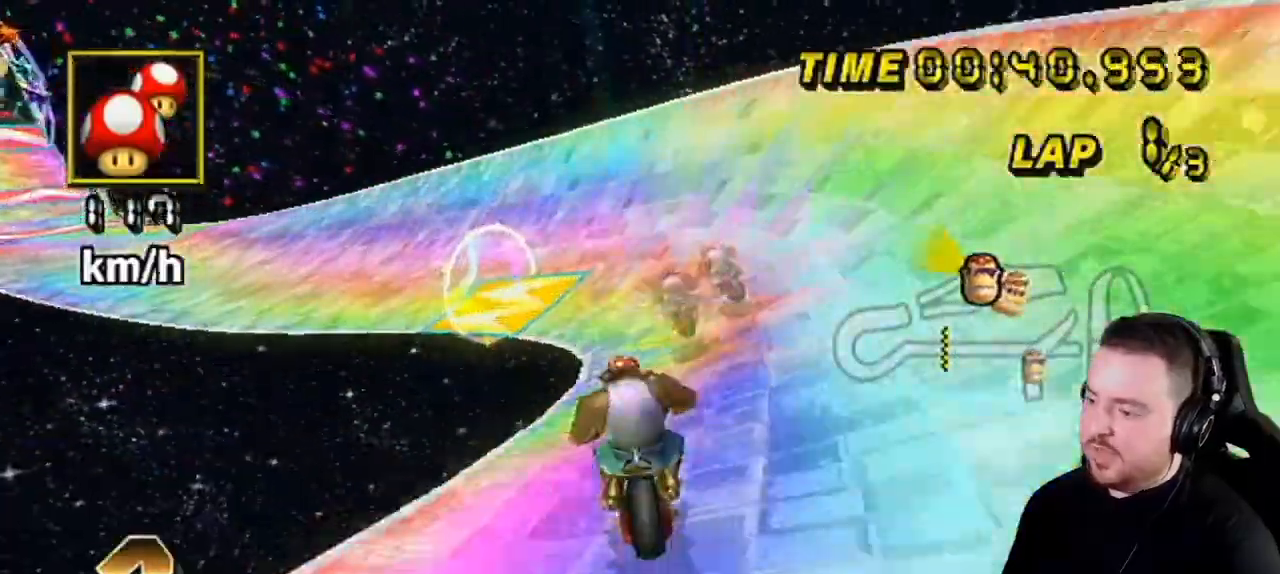
{"buttons": ["A"], "left_stick": "center", "right_stick": "center", "events": [[500, "R1", "up"], [500, "left_stick", "center"]]}
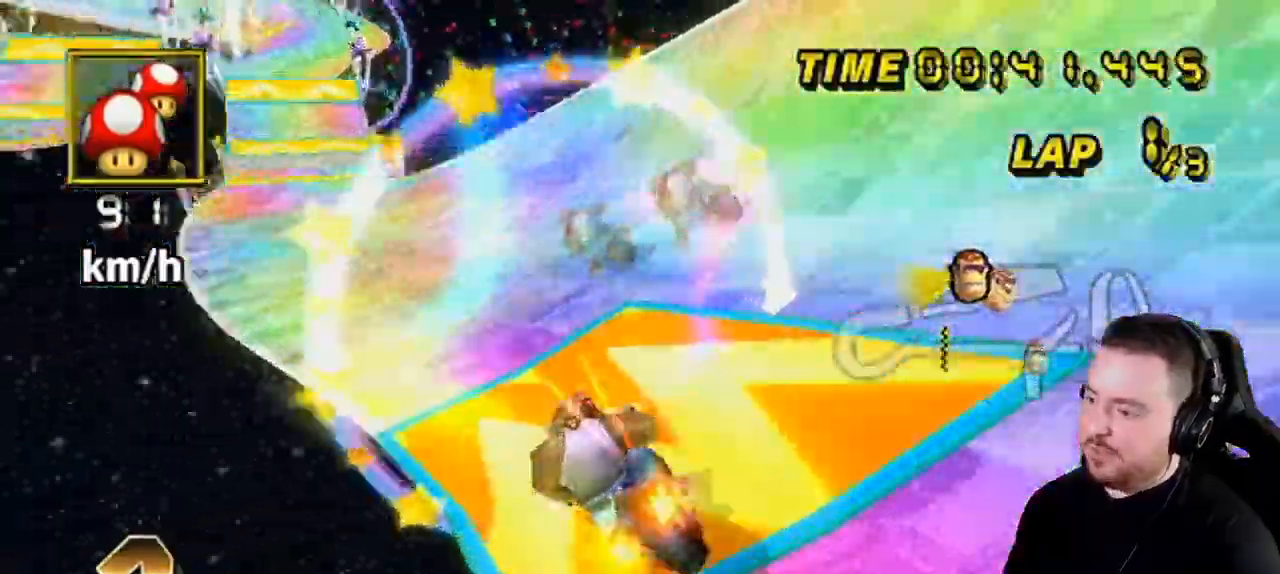
{"buttons": ["A"], "left_stick": "left", "right_stick": "center", "events": [[183, "left_stick", "right"], [283, "left_stick", "center"], [317, "DPAD_UP", "down"], [350, "DPAD_RIGHT", "down"], [367, "DPAD_RIGHT", "up"], [400, "DPAD_UP", "up"], [500, "left_stick", "left"]]}
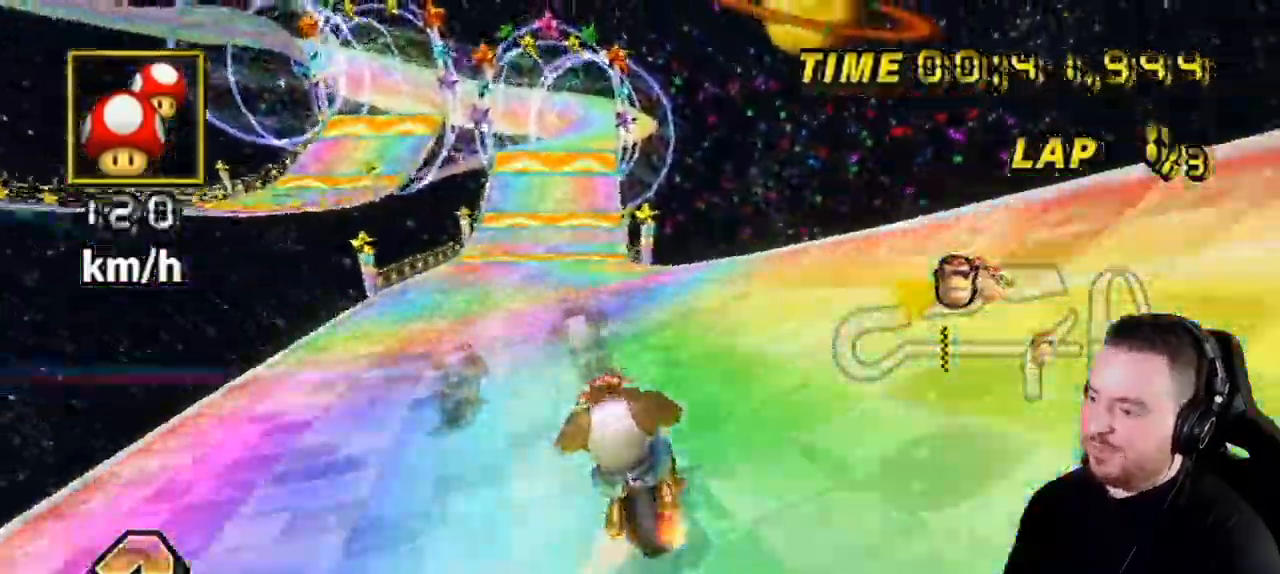
{"buttons": ["A"], "left_stick": "center", "right_stick": "center", "events": [[250, "left_stick", "center"]]}
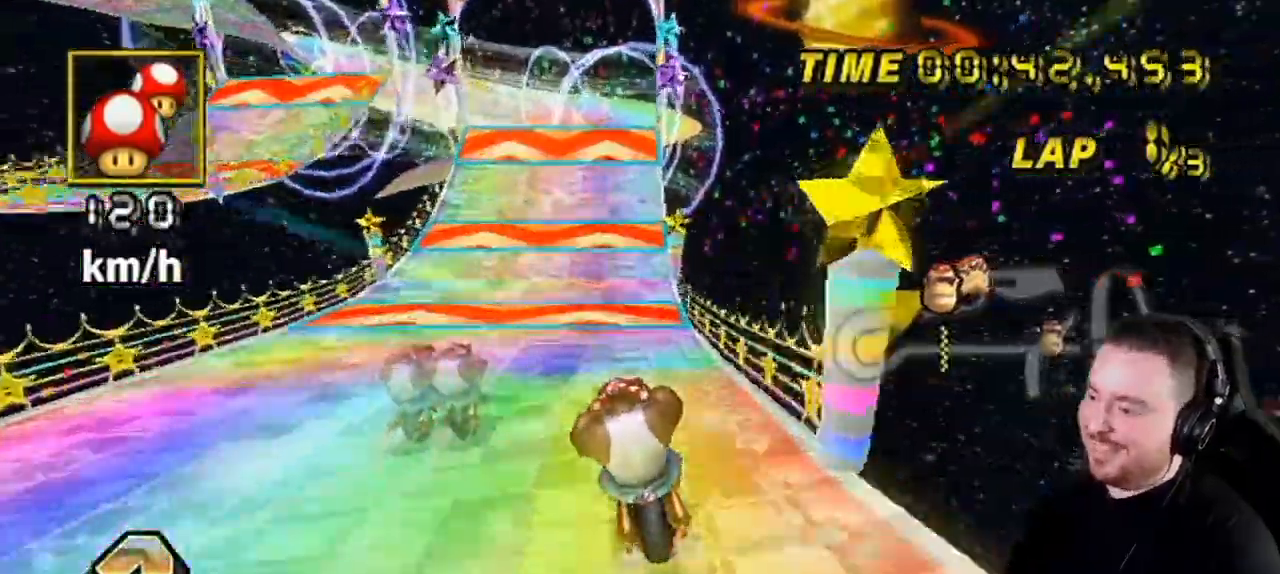
{"buttons": ["A"], "left_stick": "center", "right_stick": "center", "events": [[33, "left_stick", "left"], [367, "left_stick", "center"]]}
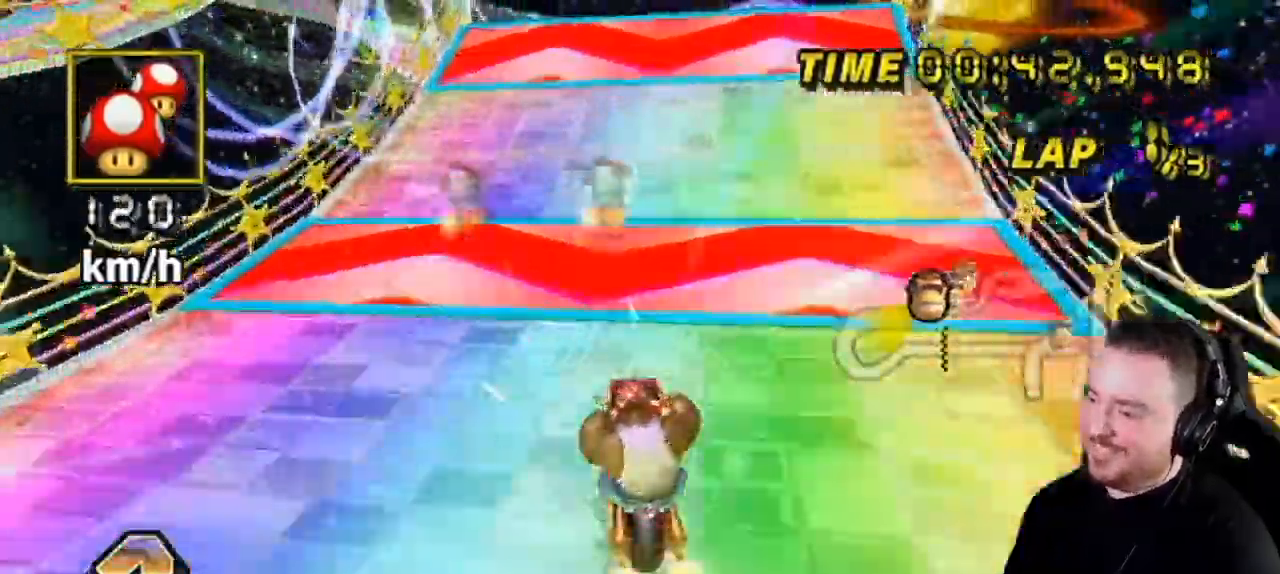
{"buttons": ["A", "R1", "DPAD_UP"], "left_stick": "right", "right_stick": "center", "events": [[33, "left_stick", "right"], [250, "R1", "down"], [400, "DPAD_UP", "down"]]}
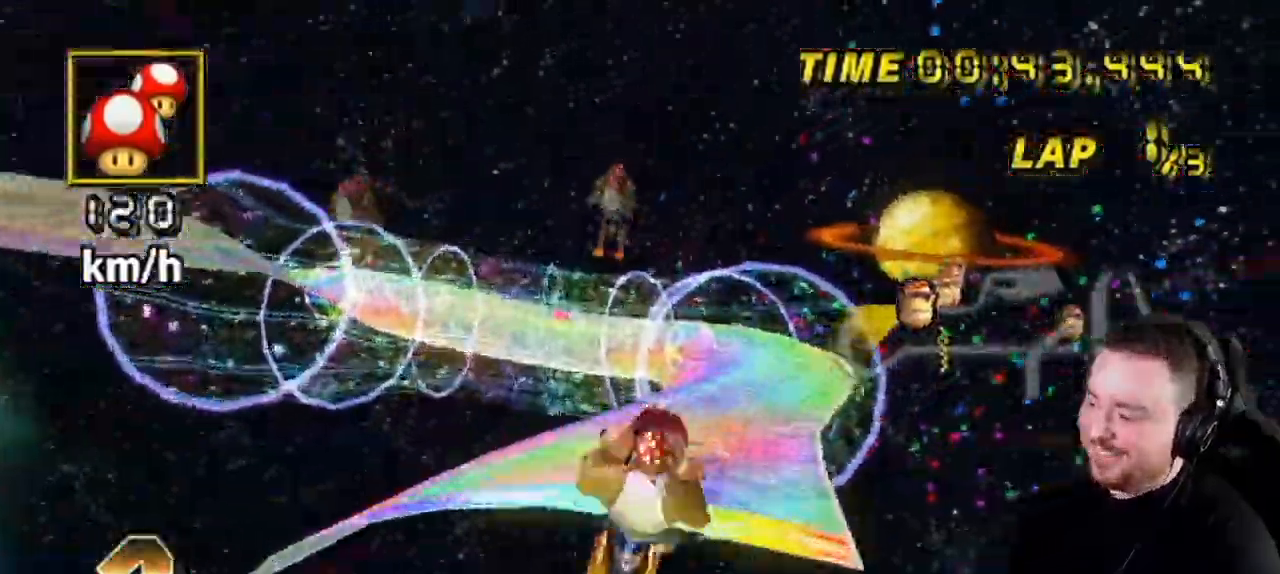
{"buttons": ["A"], "left_stick": "up", "right_stick": "center", "events": [[33, "DPAD_UP", "up"], [283, "R1", "up"], [283, "left_stick", "up"]]}
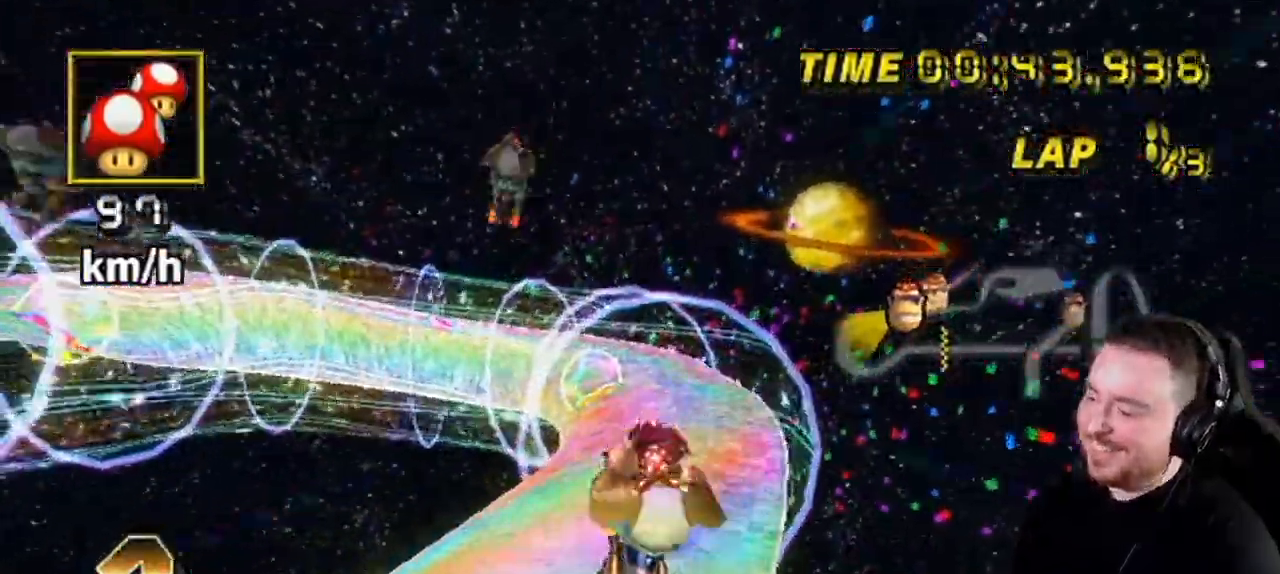
{"buttons": ["A"], "left_stick": "up", "right_stick": "center", "events": []}